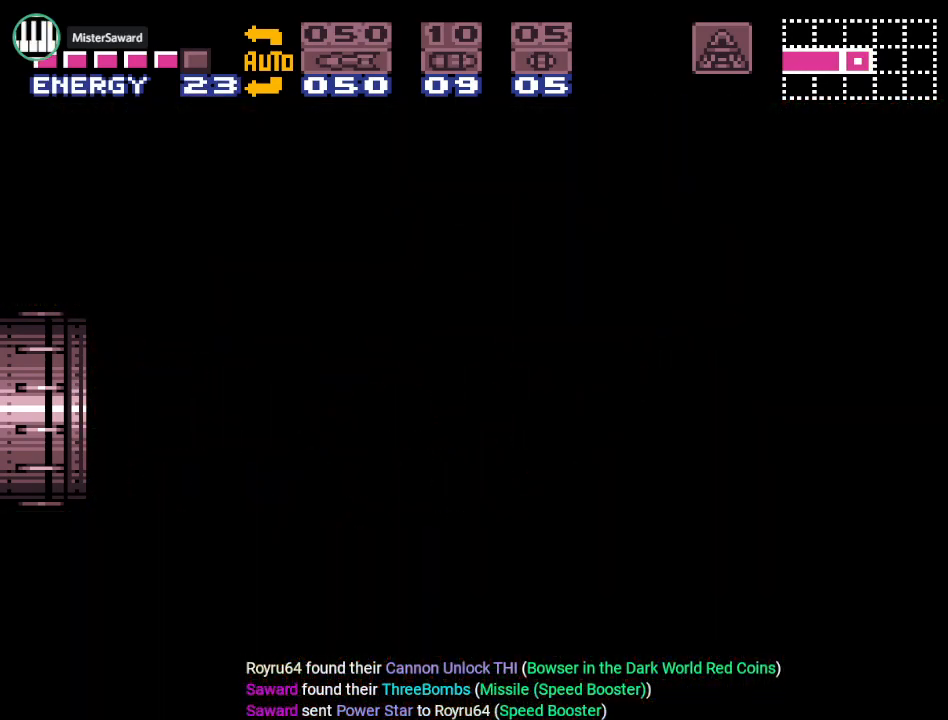
Gameplay with a controller (Nintendo layout); each line is a JSON object with the inputs held at the frame after it. "events" lists button and stick changes between this image and that frame as [ms after this image, input, new state], when the widget could be followed in between. Not read: L3 R3.
{"buttons": ["Y", "DPAD_LEFT"], "events": []}
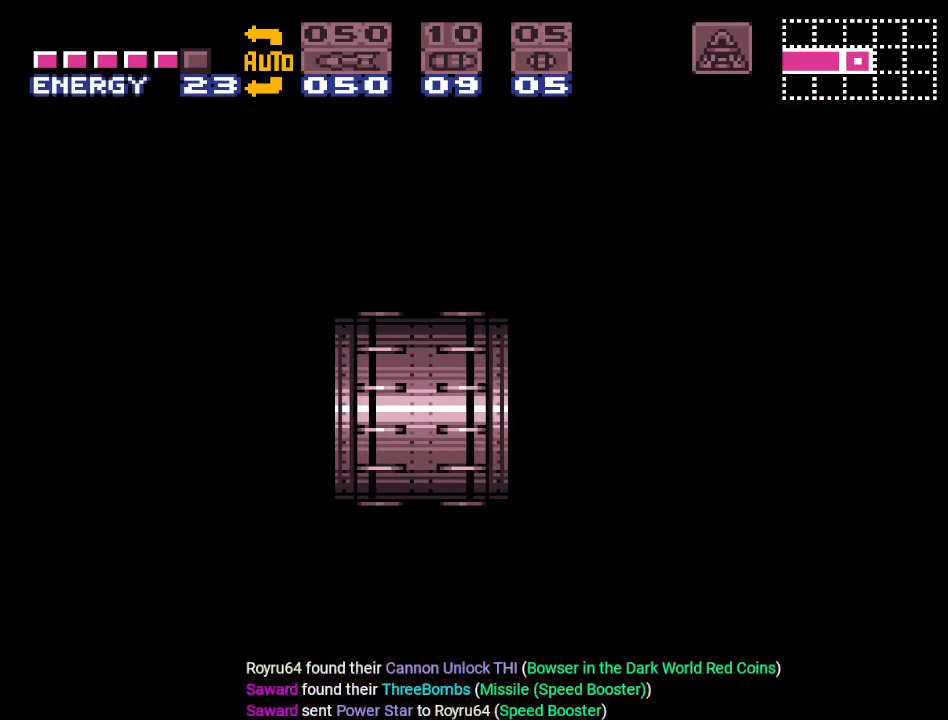
{"buttons": ["Y", "DPAD_LEFT"], "events": []}
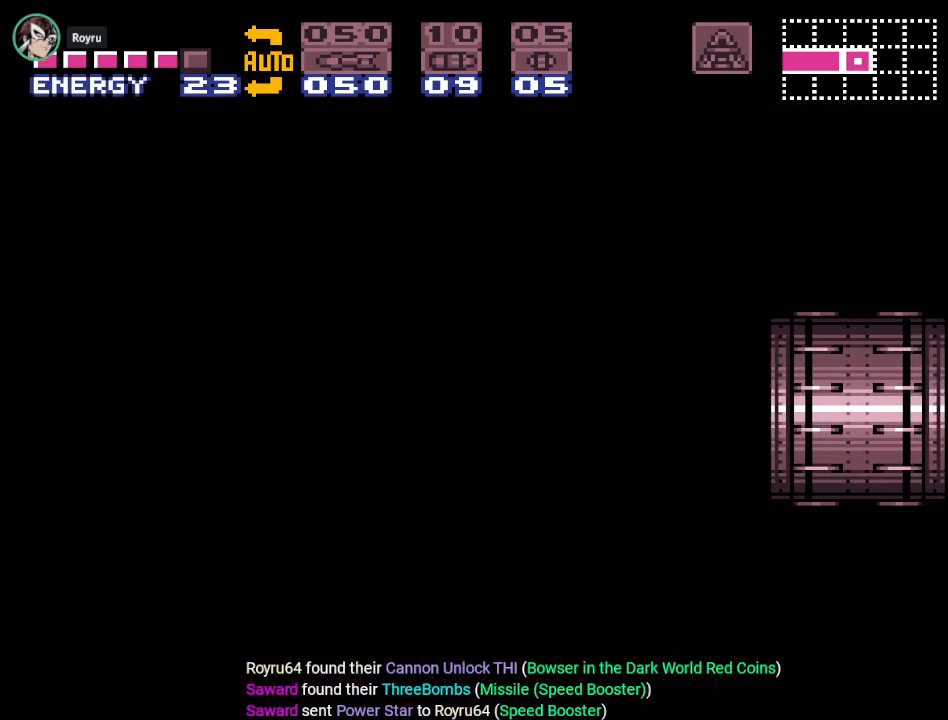
{"buttons": ["Y", "DPAD_LEFT"], "events": []}
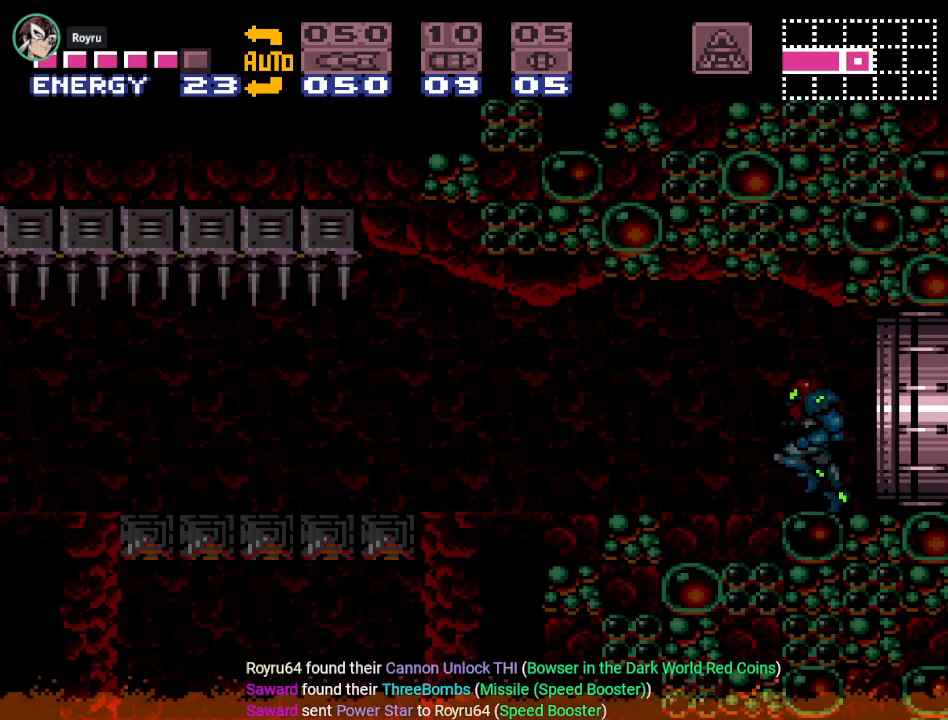
{"buttons": ["Y", "DPAD_LEFT"], "events": []}
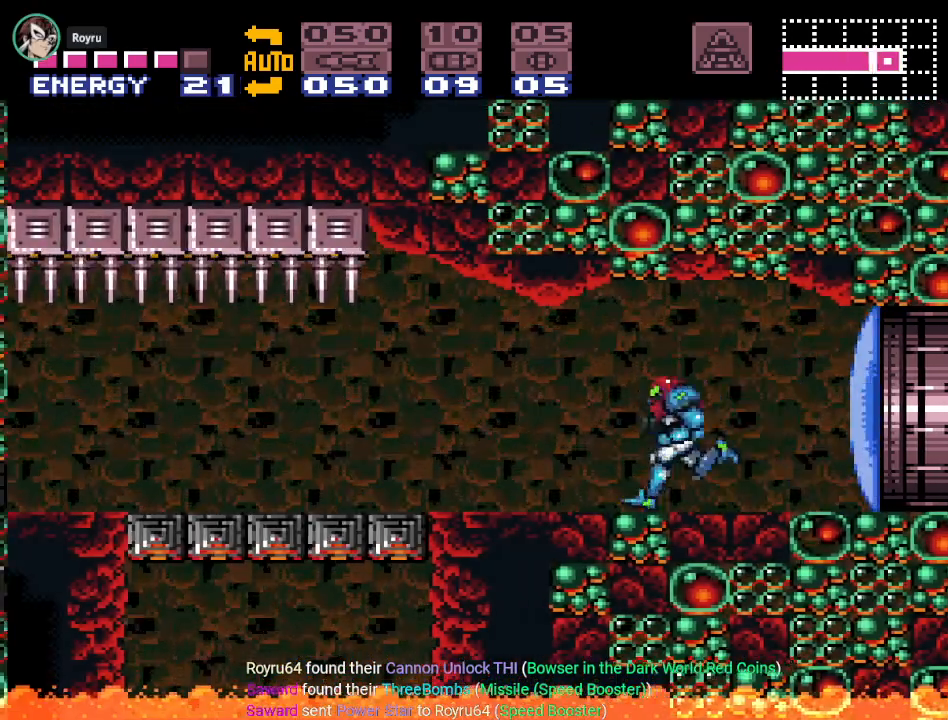
{"buttons": ["Y", "DPAD_LEFT"], "events": []}
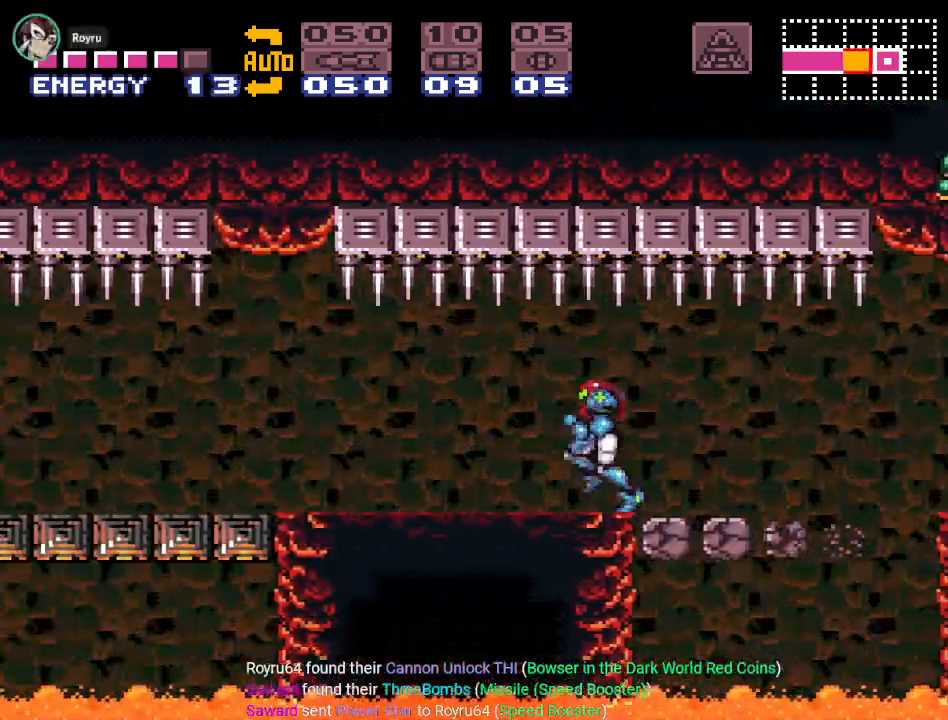
{"buttons": ["Y", "DPAD_LEFT"], "events": []}
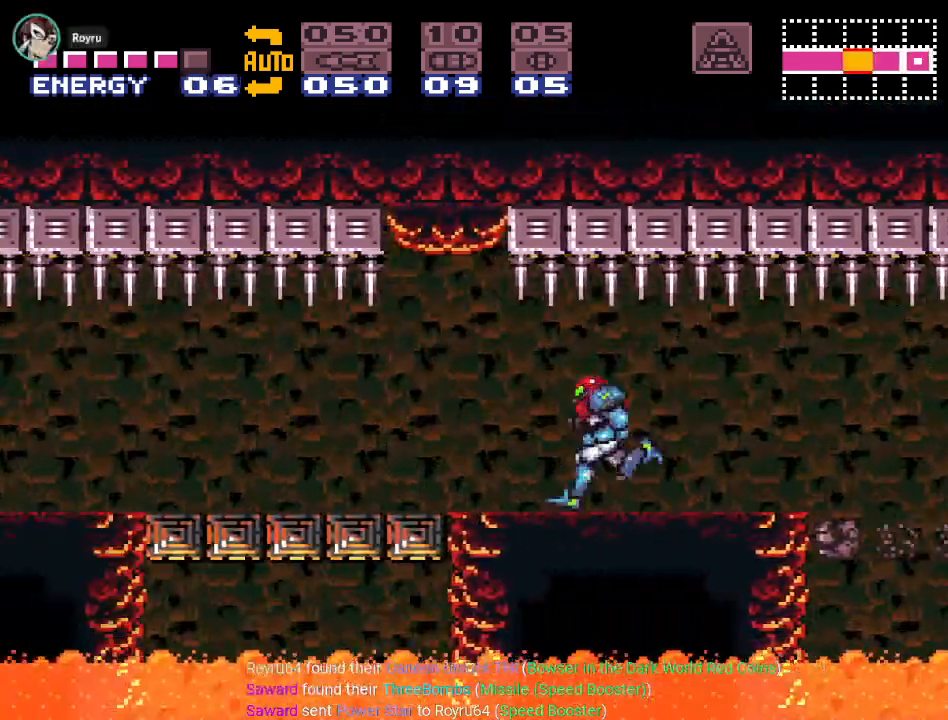
{"buttons": ["Y", "DPAD_LEFT"], "events": []}
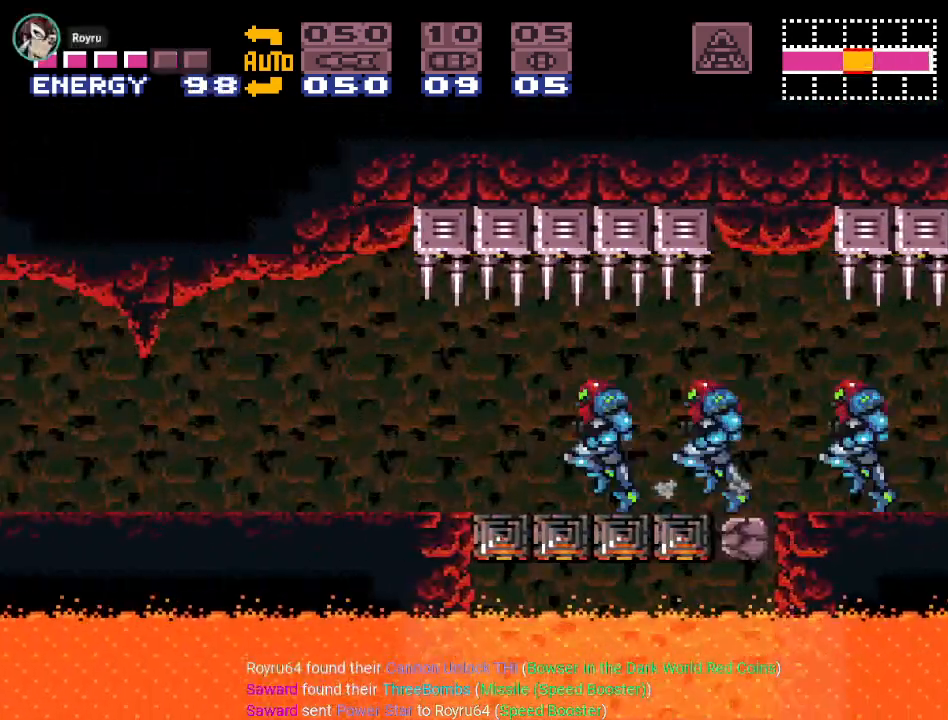
{"buttons": ["Y", "DPAD_LEFT"], "events": []}
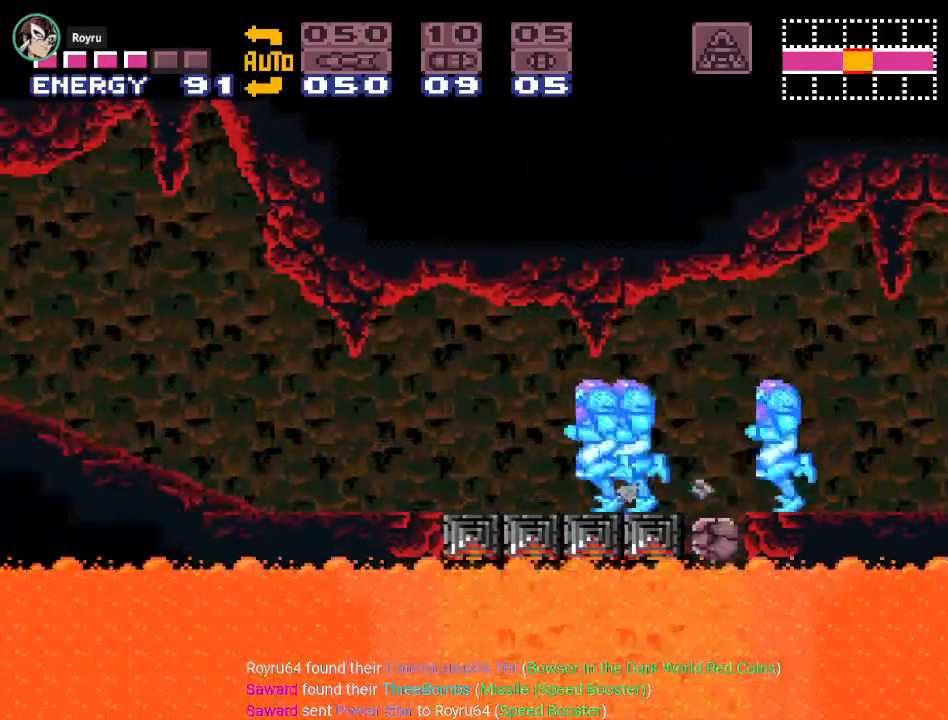
{"buttons": ["Y", "DPAD_LEFT"], "events": []}
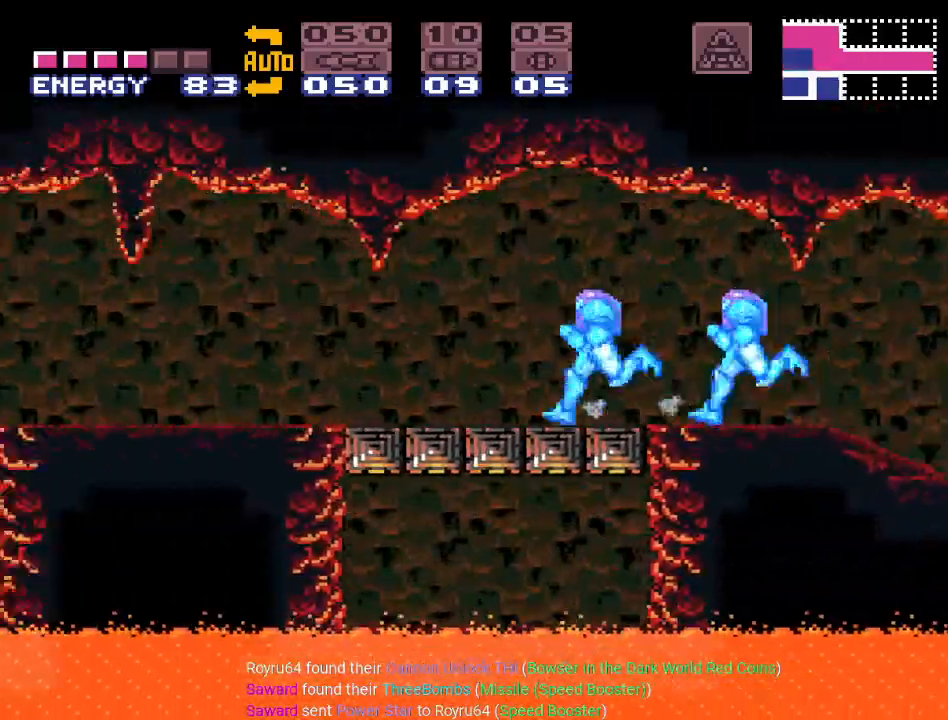
{"buttons": ["Y", "DPAD_LEFT"], "events": []}
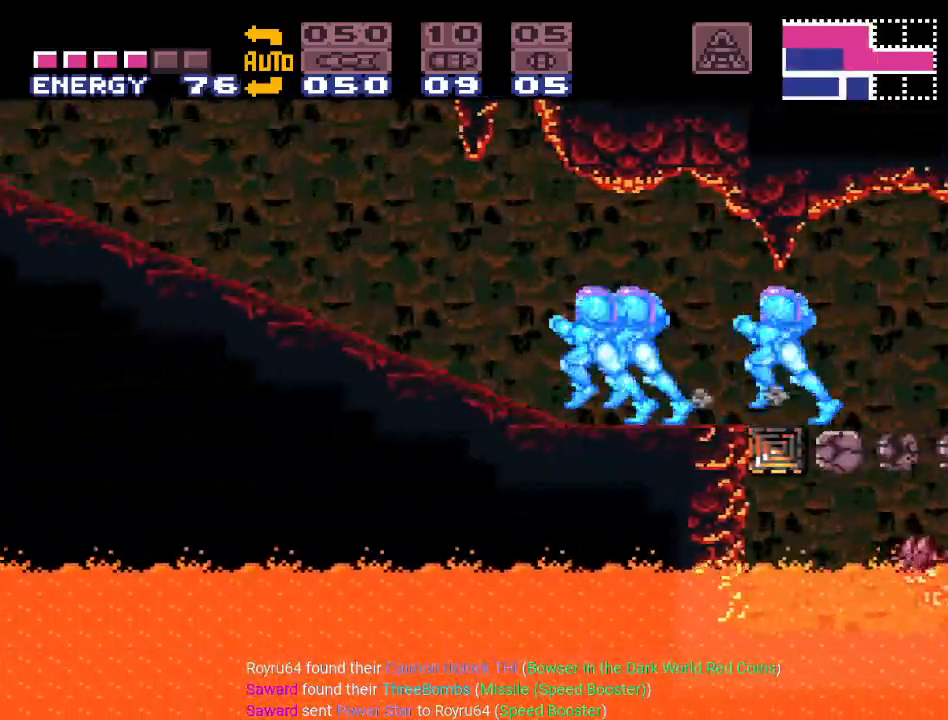
{"buttons": ["Y", "R1", "DPAD_LEFT"], "events": [[217, "R1", "down"], [267, "L1", "down"], [267, "R1", "up"], [400, "L1", "up"], [400, "R1", "down"]]}
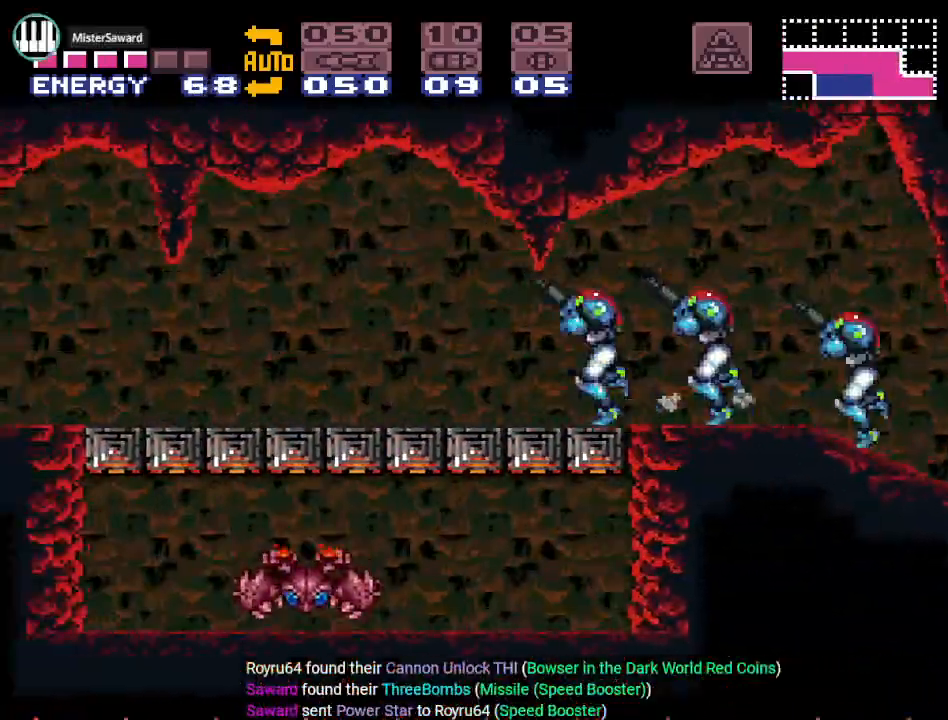
{"buttons": ["Y", "R1", "DPAD_LEFT"], "events": [[17, "L1", "down"], [17, "R1", "up"], [151, "R1", "down"], [184, "L1", "up"], [267, "R1", "up"], [334, "L1", "down"], [434, "R1", "down"], [468, "L1", "up"]]}
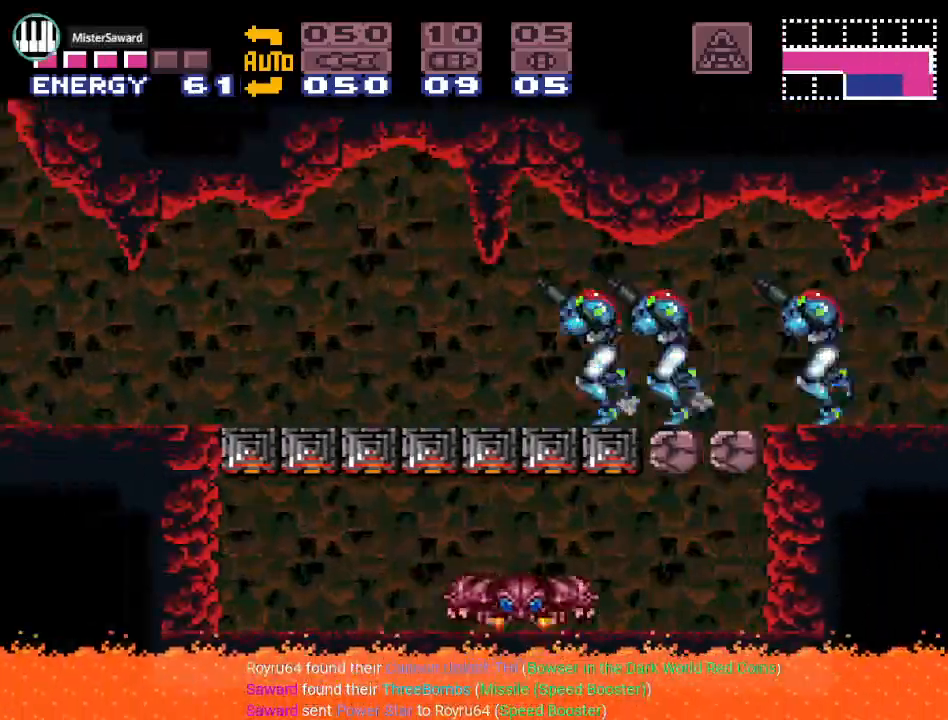
{"buttons": ["Y", "DPAD_LEFT"], "events": [[17, "R1", "up"], [83, "L1", "down"], [150, "R1", "down"], [183, "L1", "up"], [233, "R1", "up"]]}
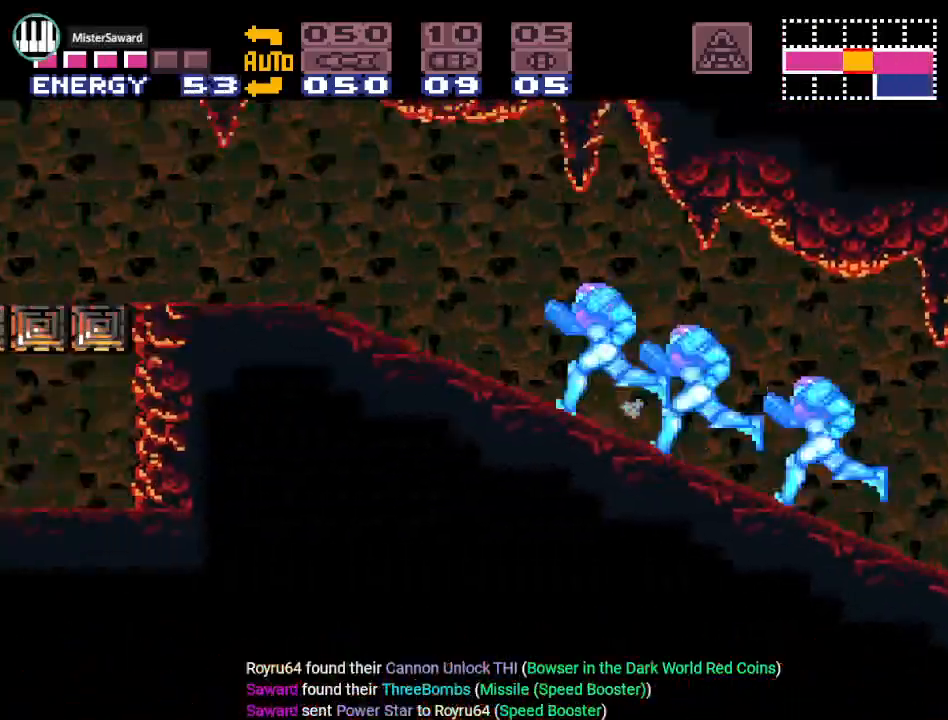
{"buttons": ["DPAD_LEFT"], "events": [[267, "Y", "up"], [401, "A", "down"], [484, "A", "up"]]}
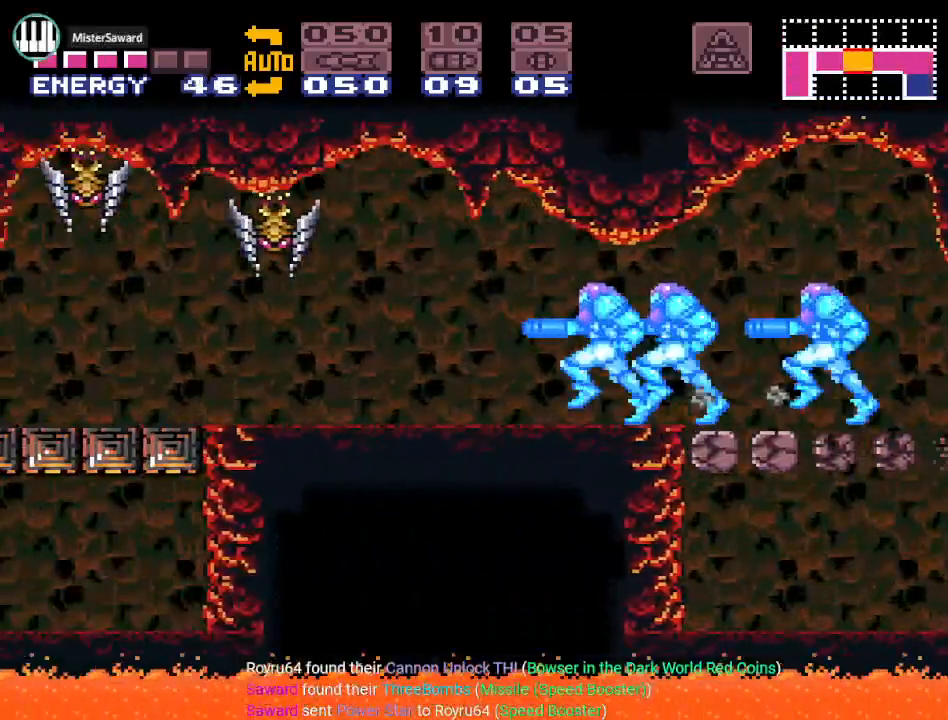
{"buttons": ["Y", "DPAD_LEFT"], "events": [[183, "A", "down"], [267, "A", "up"], [384, "Y", "down"]]}
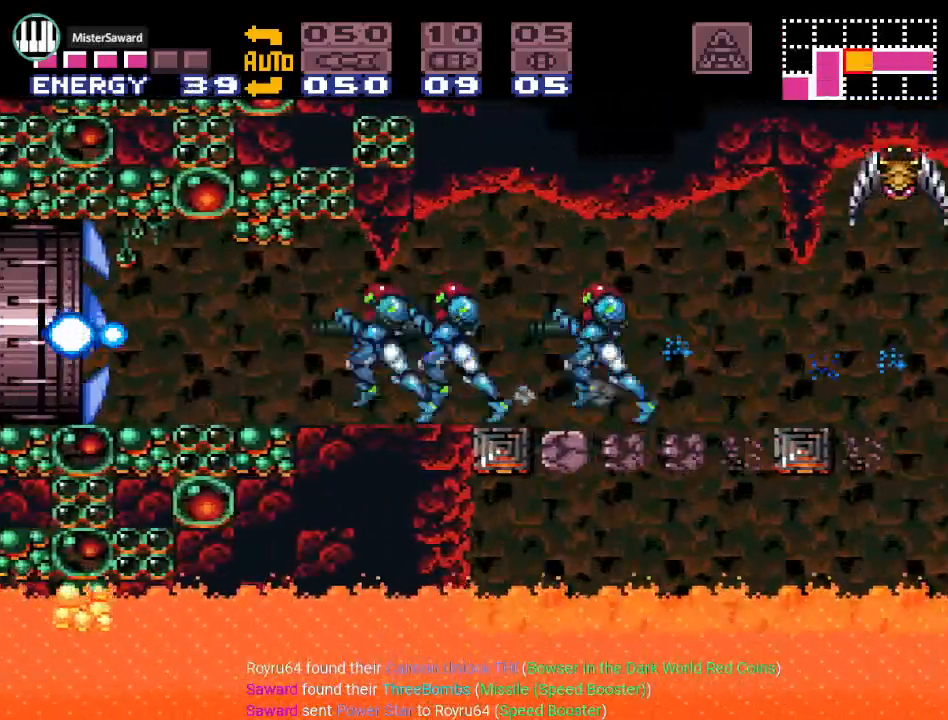
{"buttons": ["Y", "DPAD_LEFT"], "events": []}
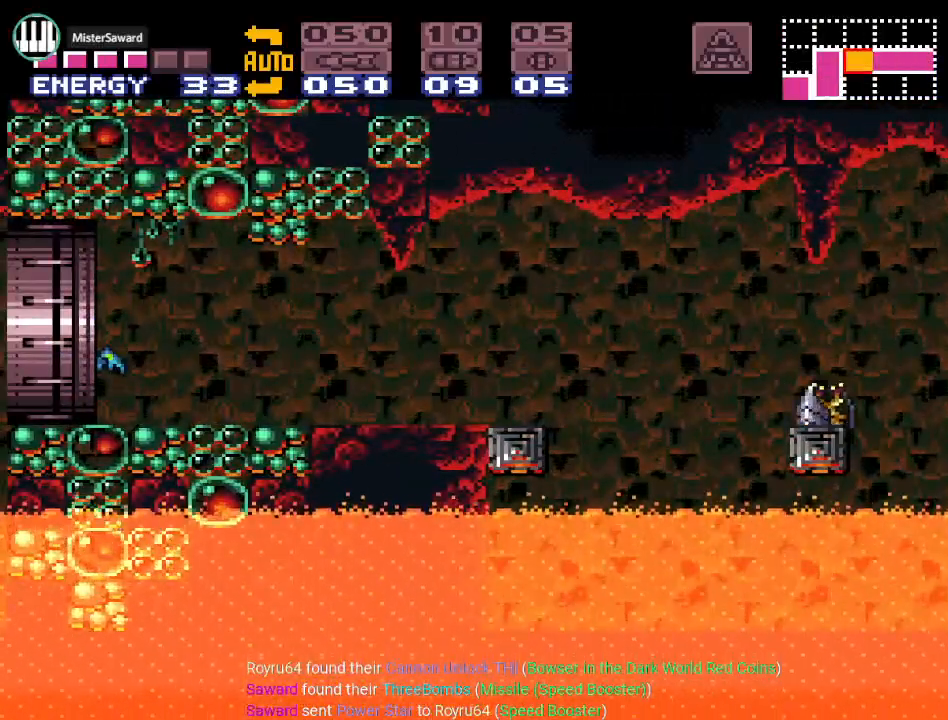
{"buttons": ["DPAD_LEFT"], "events": [[384, "Y", "up"]]}
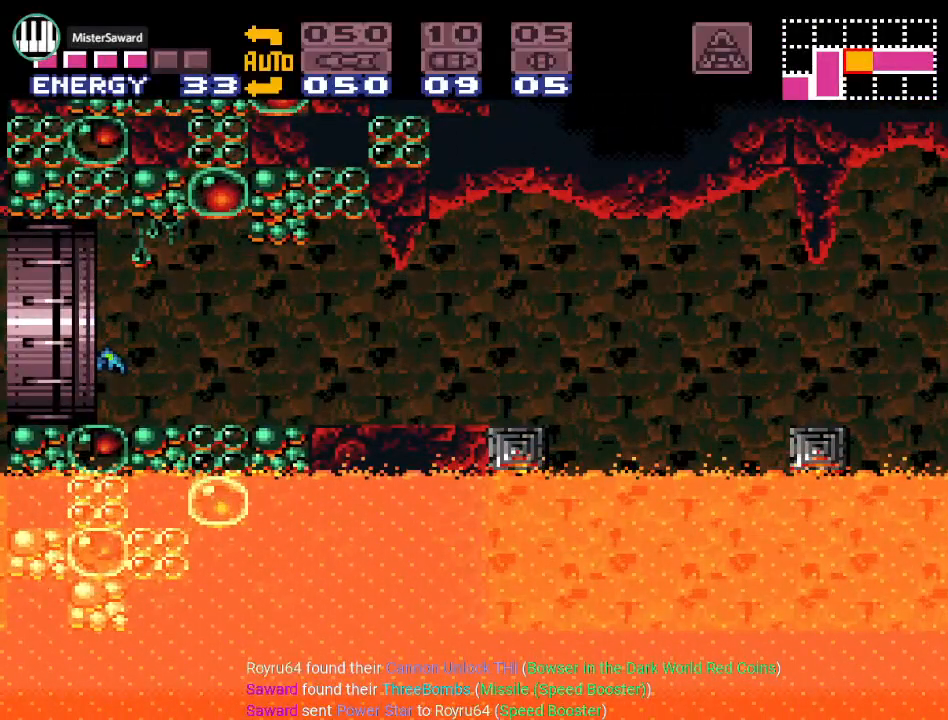
{"buttons": ["DPAD_LEFT"], "events": []}
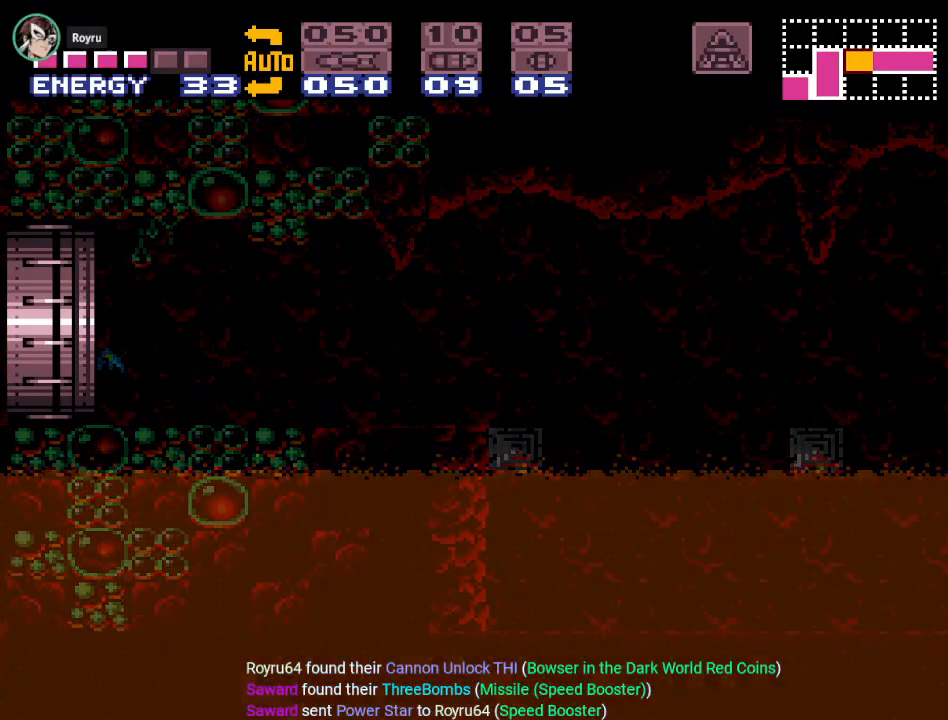
{"buttons": ["DPAD_LEFT"], "events": []}
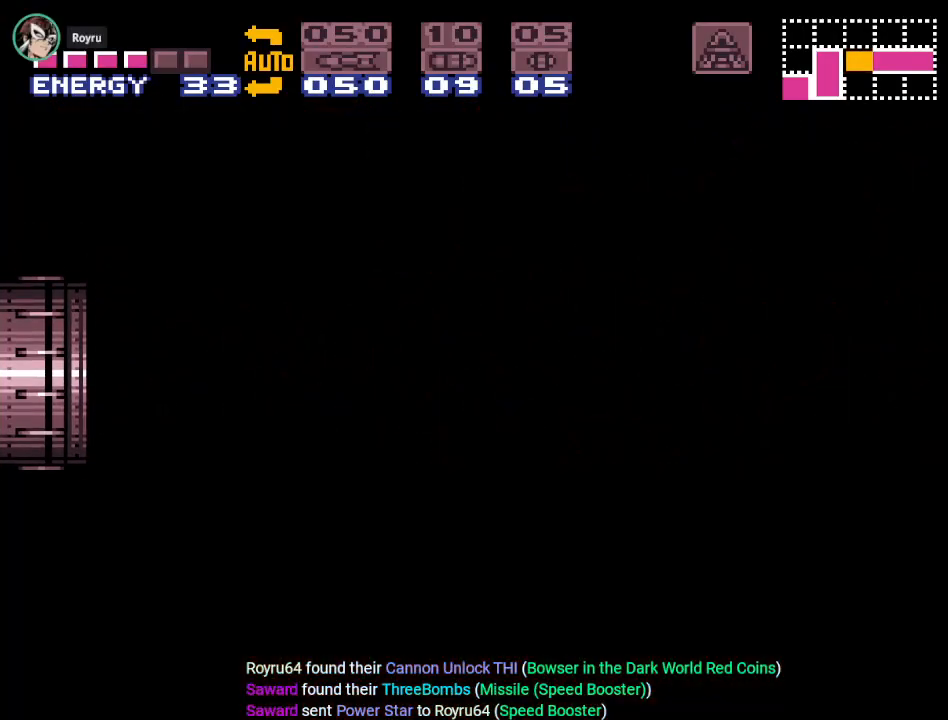
{"buttons": [], "events": [[317, "DPAD_LEFT", "up"]]}
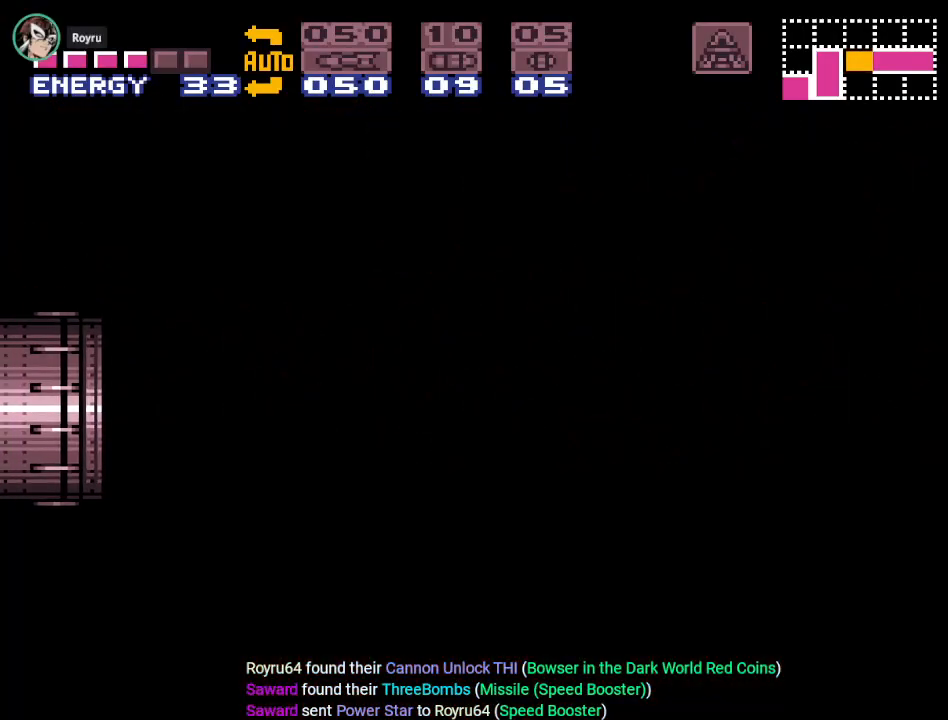
{"buttons": ["DPAD_LEFT"], "events": [[467, "DPAD_LEFT", "down"]]}
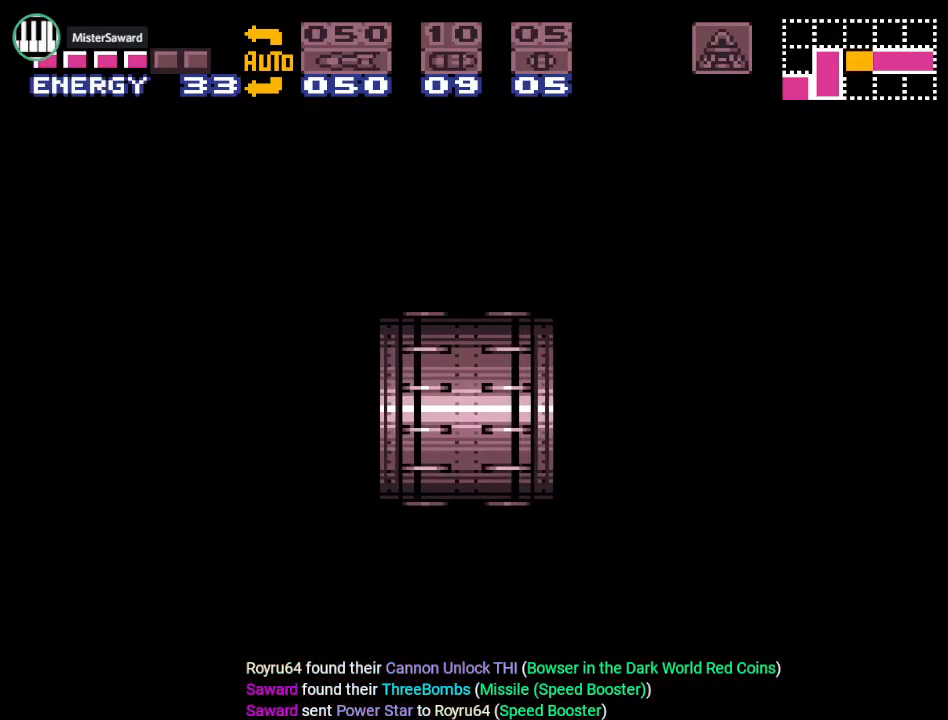
{"buttons": ["Y", "DPAD_LEFT"], "events": [[250, "Y", "down"]]}
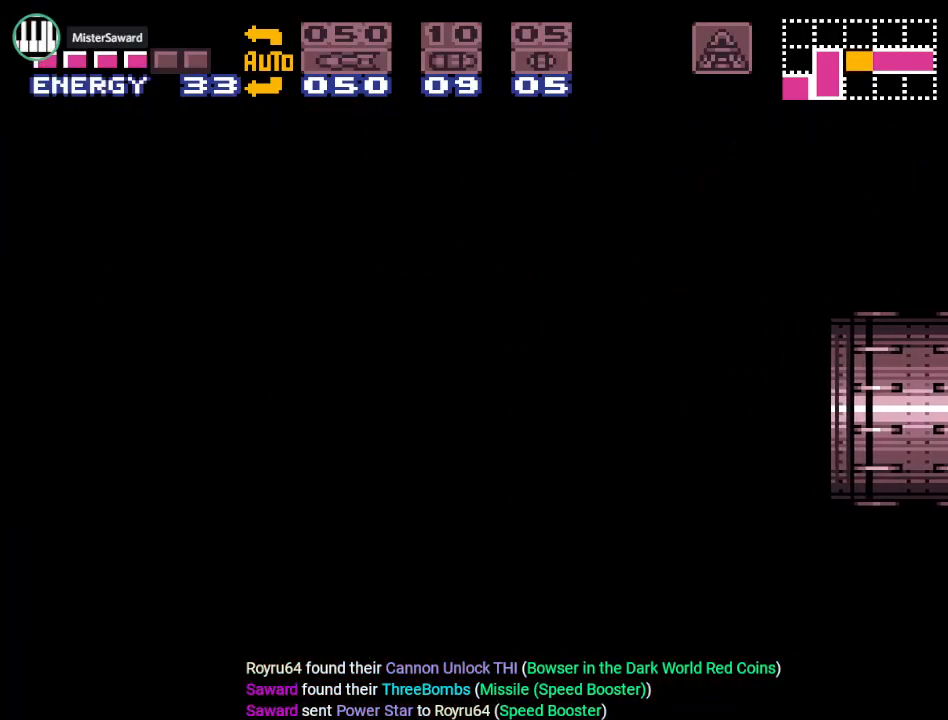
{"buttons": ["DPAD_LEFT"], "events": [[484, "Y", "up"]]}
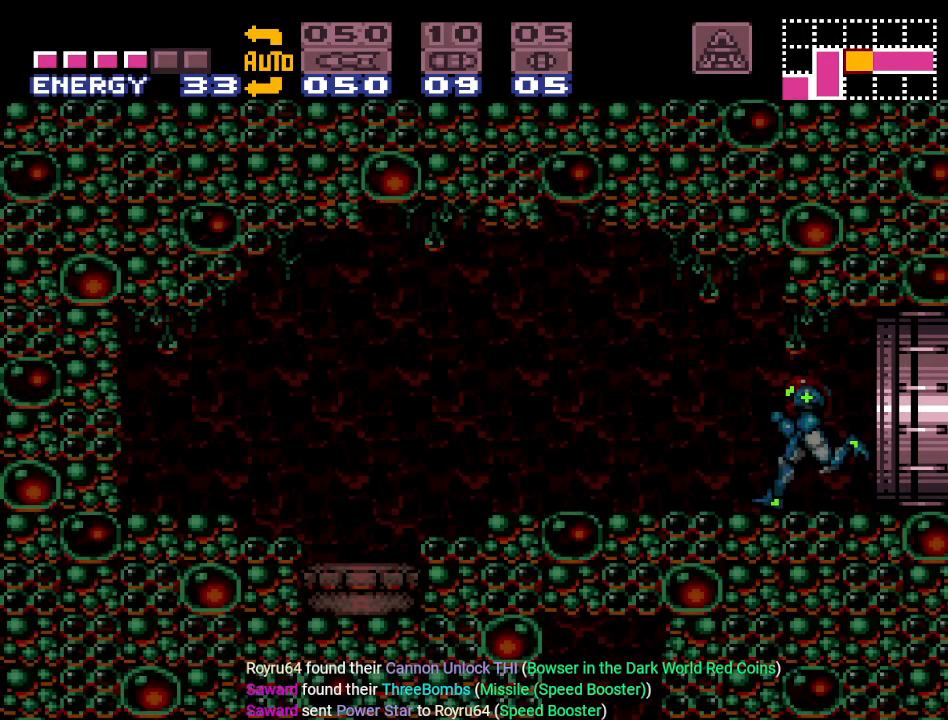
{"buttons": ["DPAD_LEFT"], "events": []}
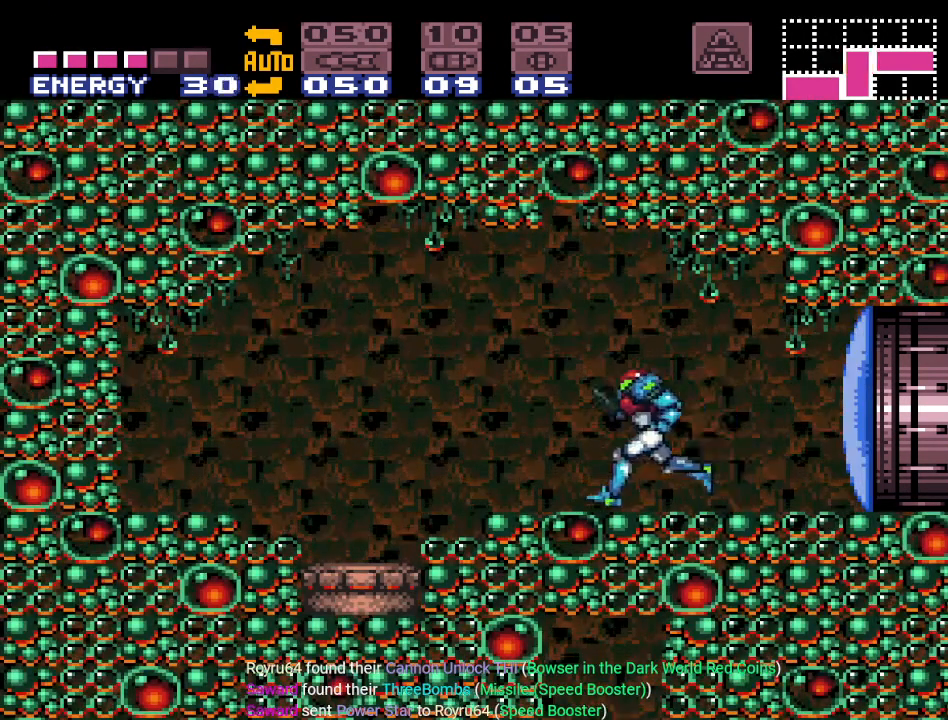
{"buttons": ["DPAD_LEFT"], "events": [[100, "DPAD_LEFT", "up"], [434, "DPAD_LEFT", "down"]]}
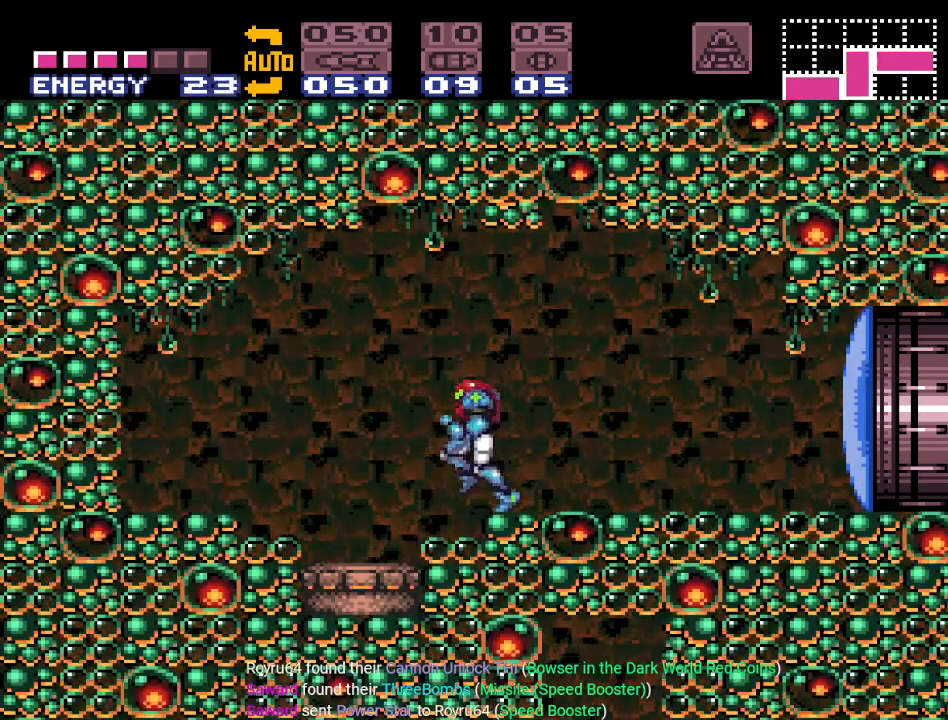
{"buttons": ["A", "L1"], "events": [[66, "DPAD_LEFT", "up"], [283, "DPAD_LEFT", "down"], [350, "L1", "down"], [417, "DPAD_LEFT", "up"], [450, "A", "down"]]}
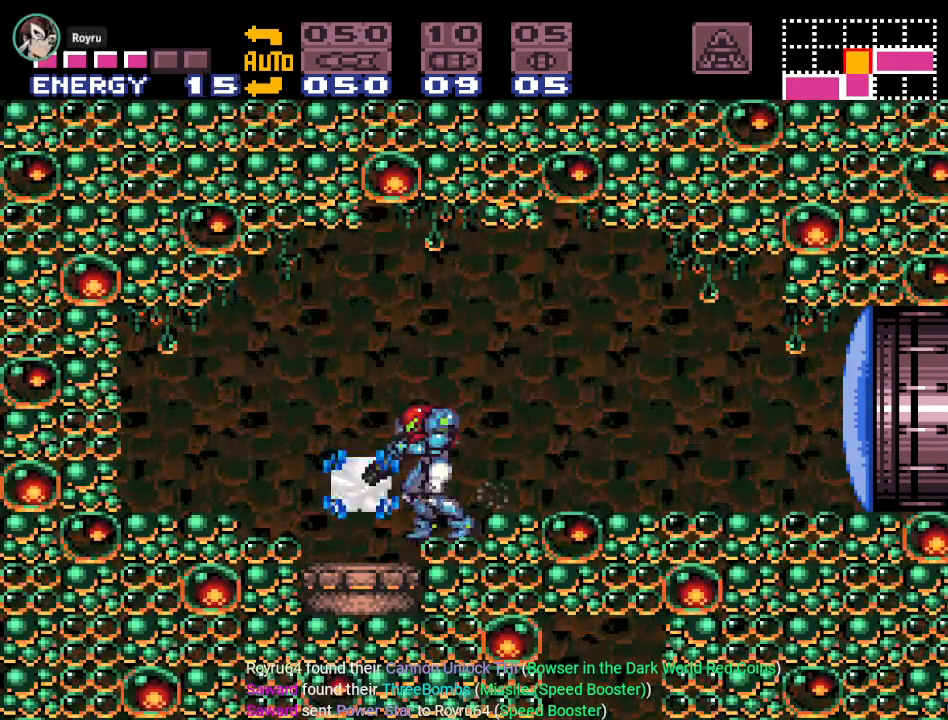
{"buttons": ["L1", "DPAD_LEFT"], "events": [[84, "A", "up"], [217, "A", "down"], [351, "A", "up"], [467, "DPAD_LEFT", "down"]]}
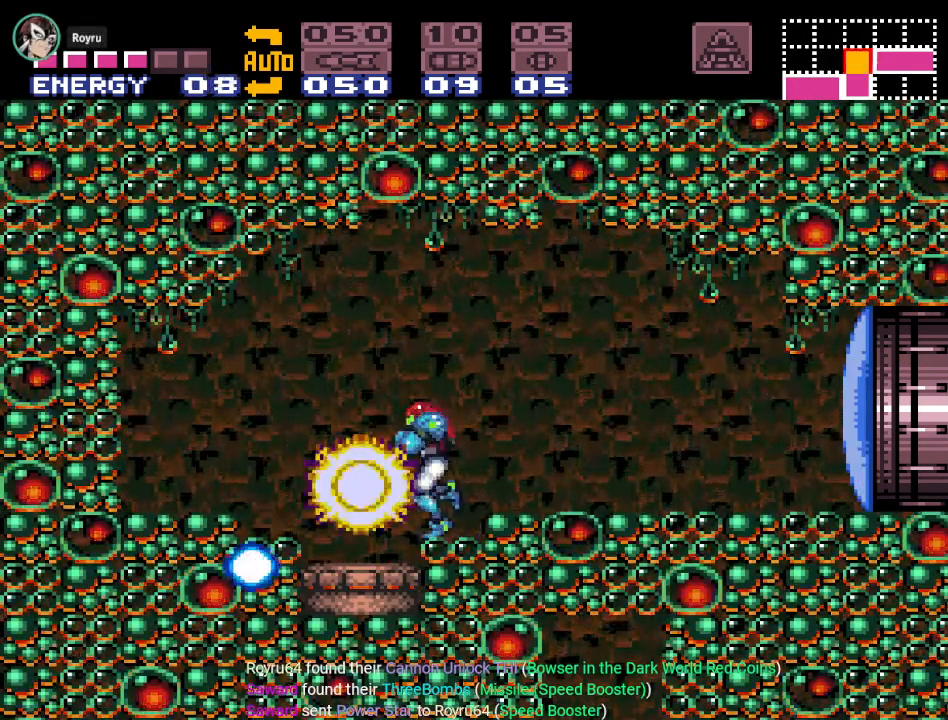
{"buttons": ["L1"], "events": [[33, "DPAD_LEFT", "up"]]}
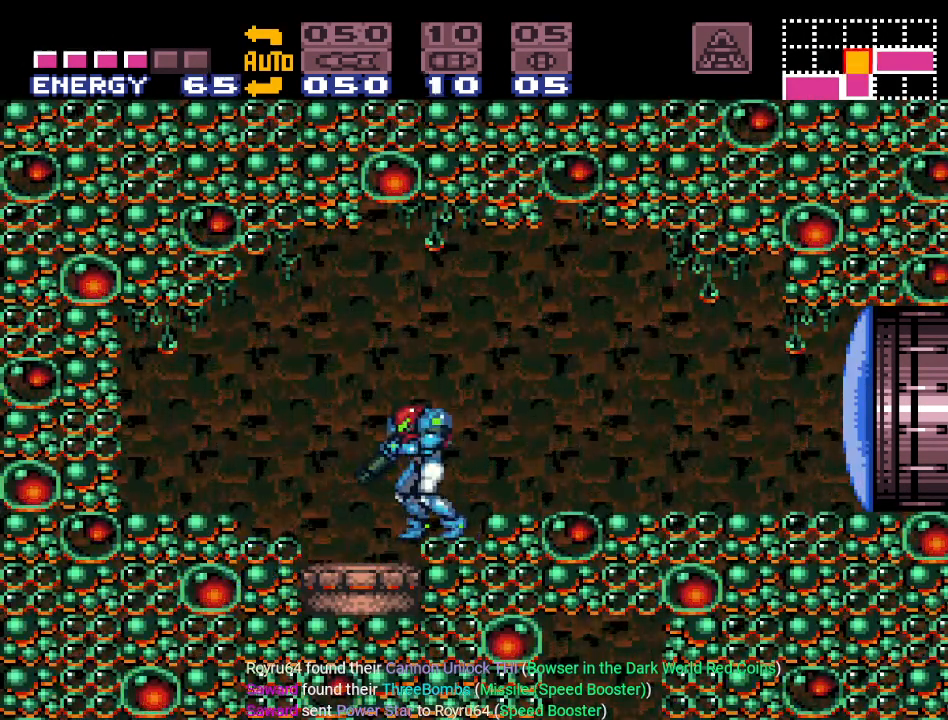
{"buttons": ["L1"], "events": []}
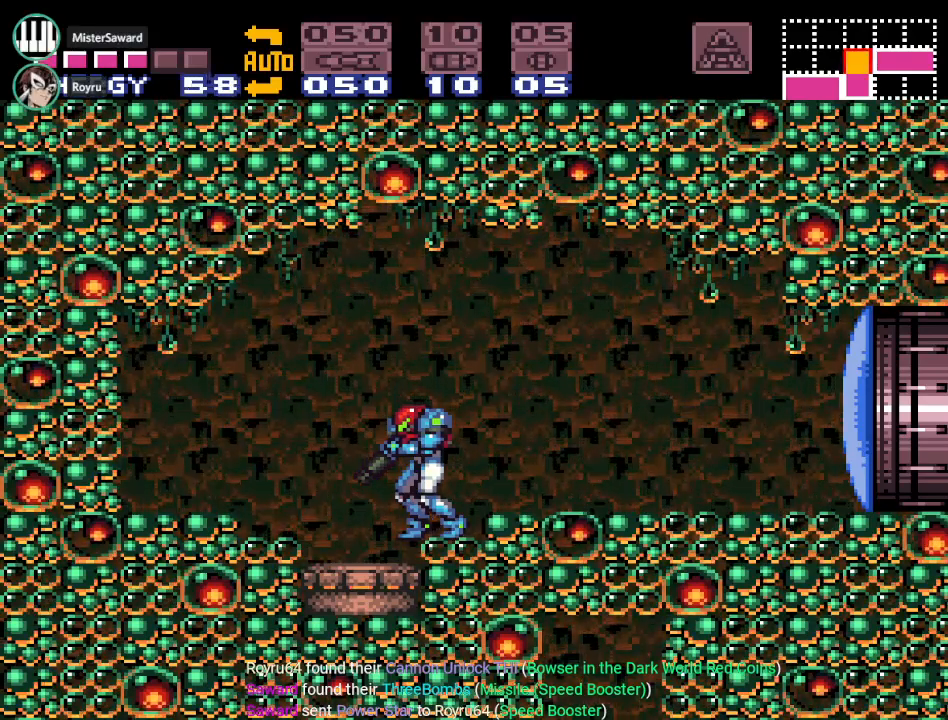
{"buttons": ["L1"], "events": []}